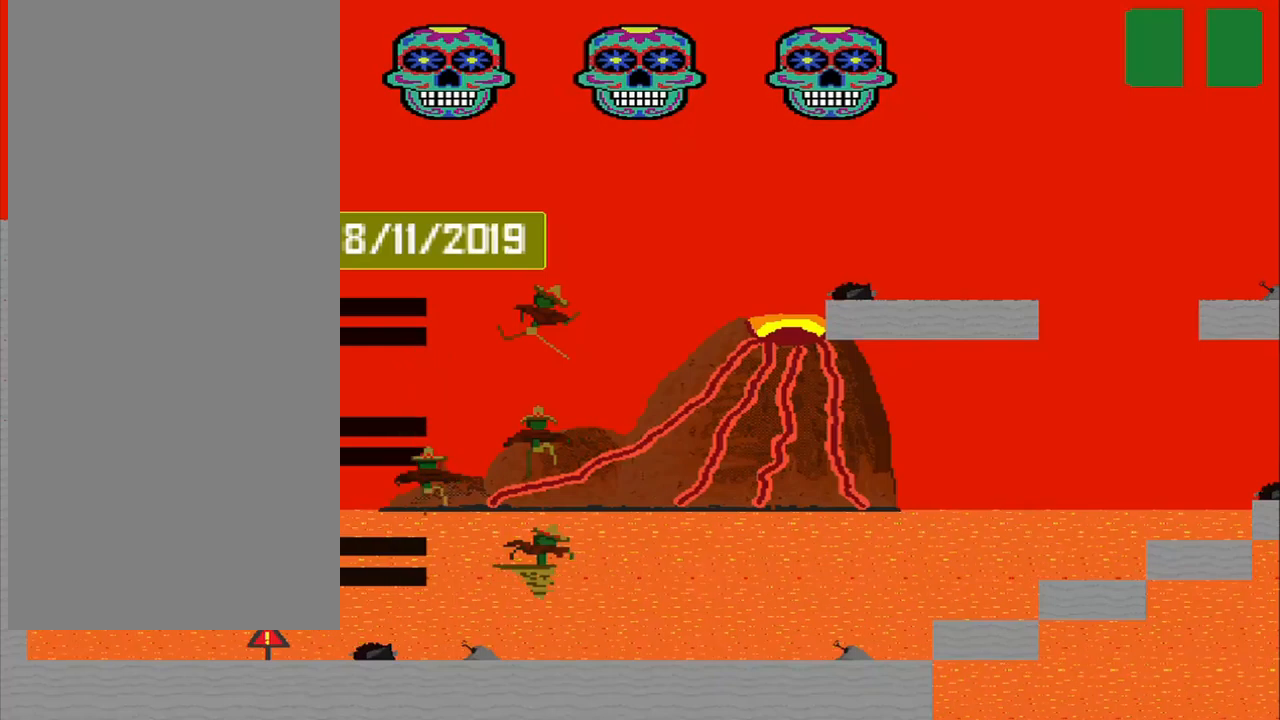
Gameplay with a controller (PlayStation layout); each line is a JSON object with the inputs held at the frame after it. "events" lists button and stick changes between this image and that frame as [ms after this image, input, new state], when the widget could be followed in between. Not read: CROSS L2 L3 R2 R3 right_stick.
{"buttons": [], "left_stick": "center", "events": []}
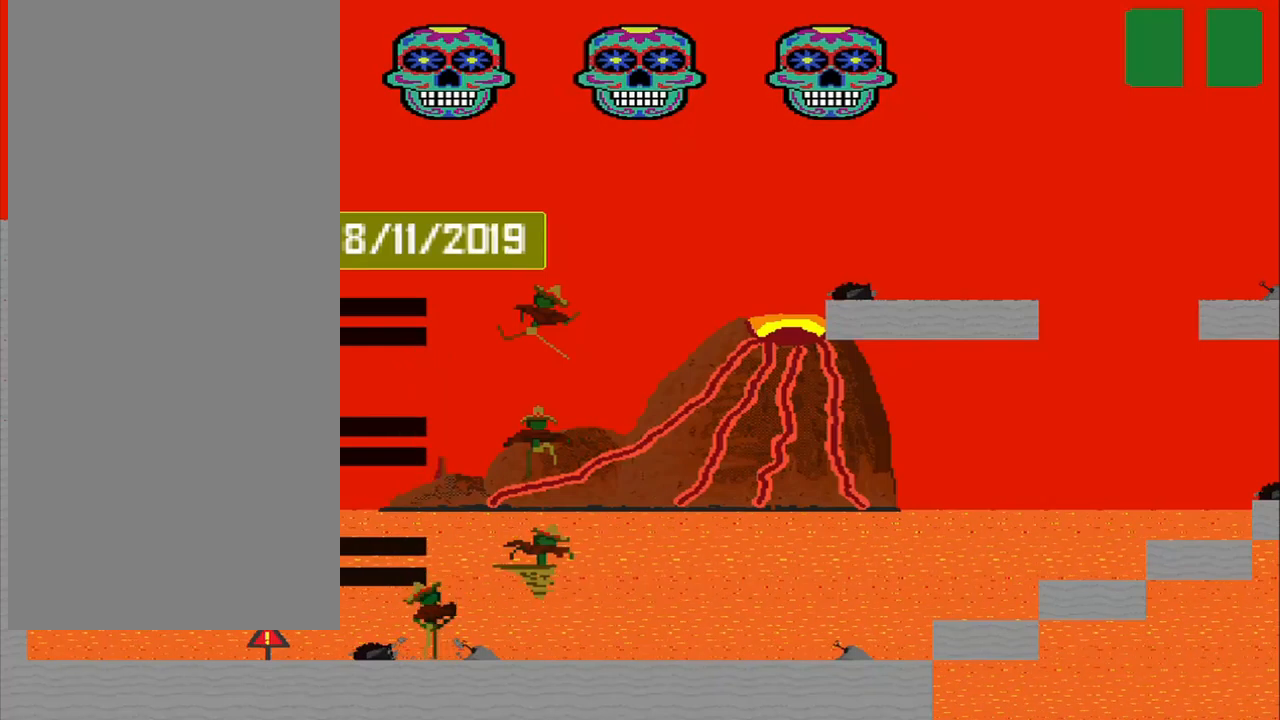
{"buttons": [], "left_stick": "right", "events": [[250, "left_stick", "right"]]}
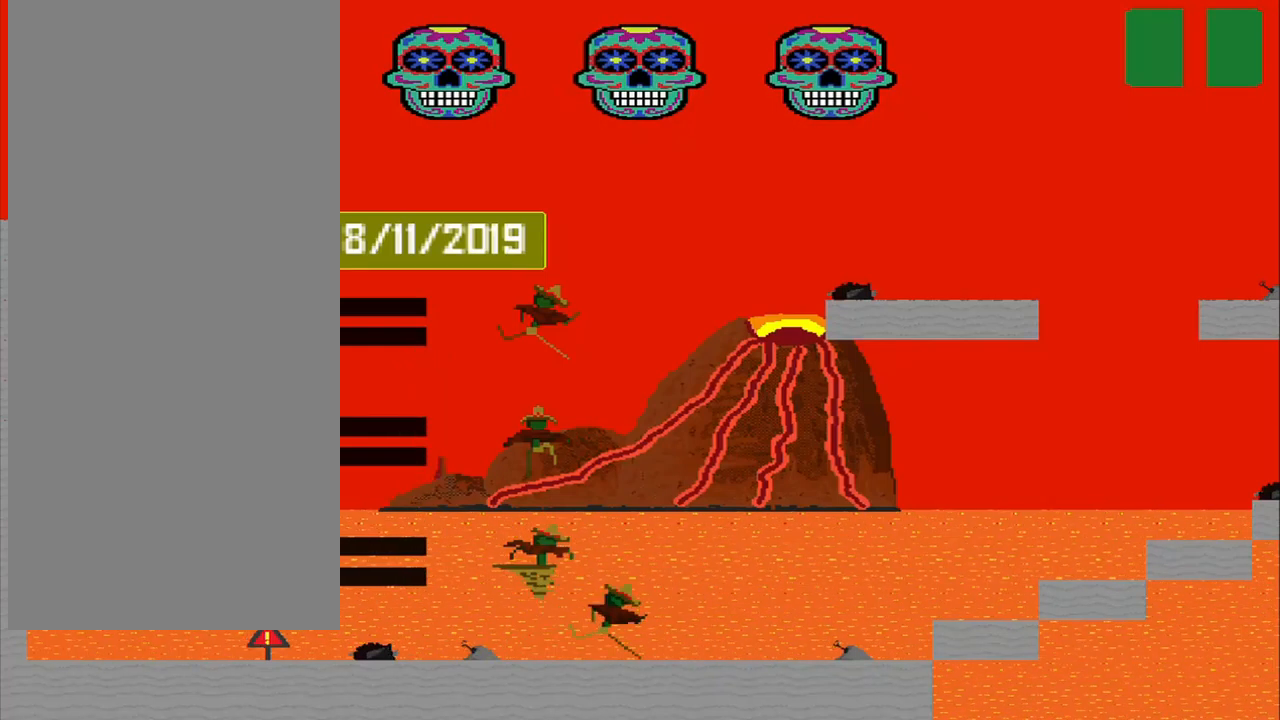
{"buttons": [], "left_stick": "right", "events": []}
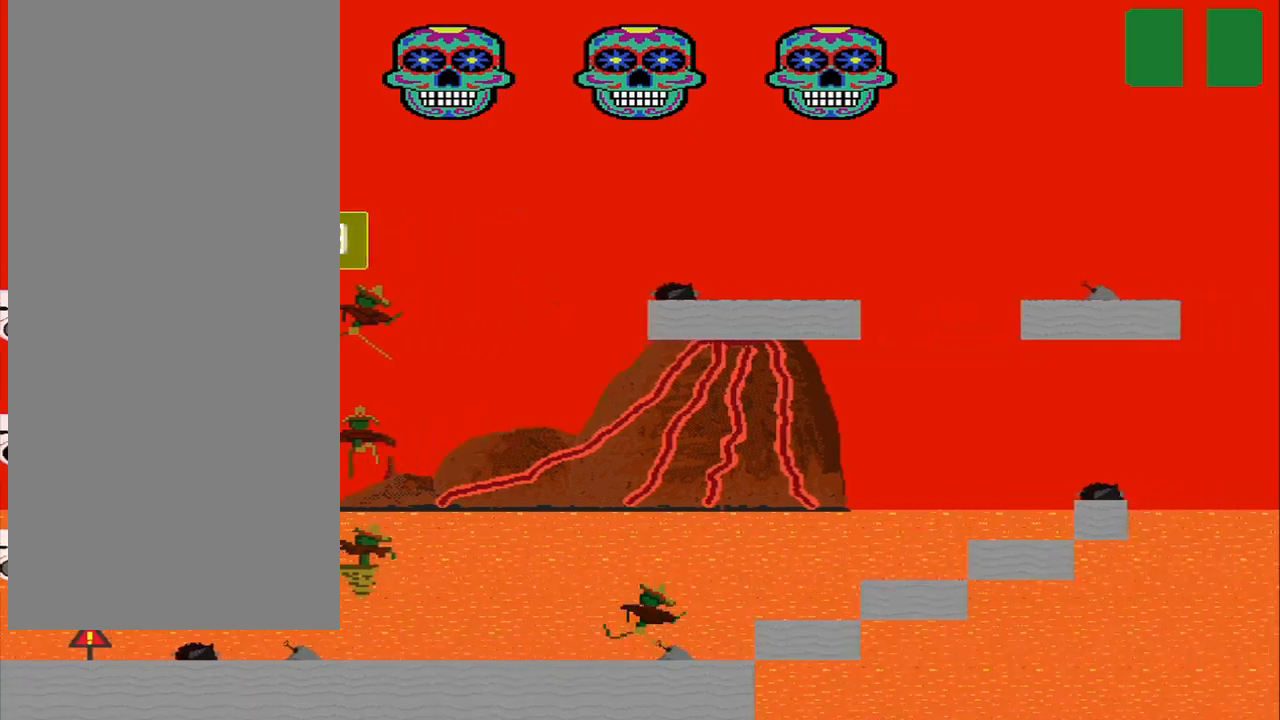
{"buttons": [], "left_stick": "right", "events": []}
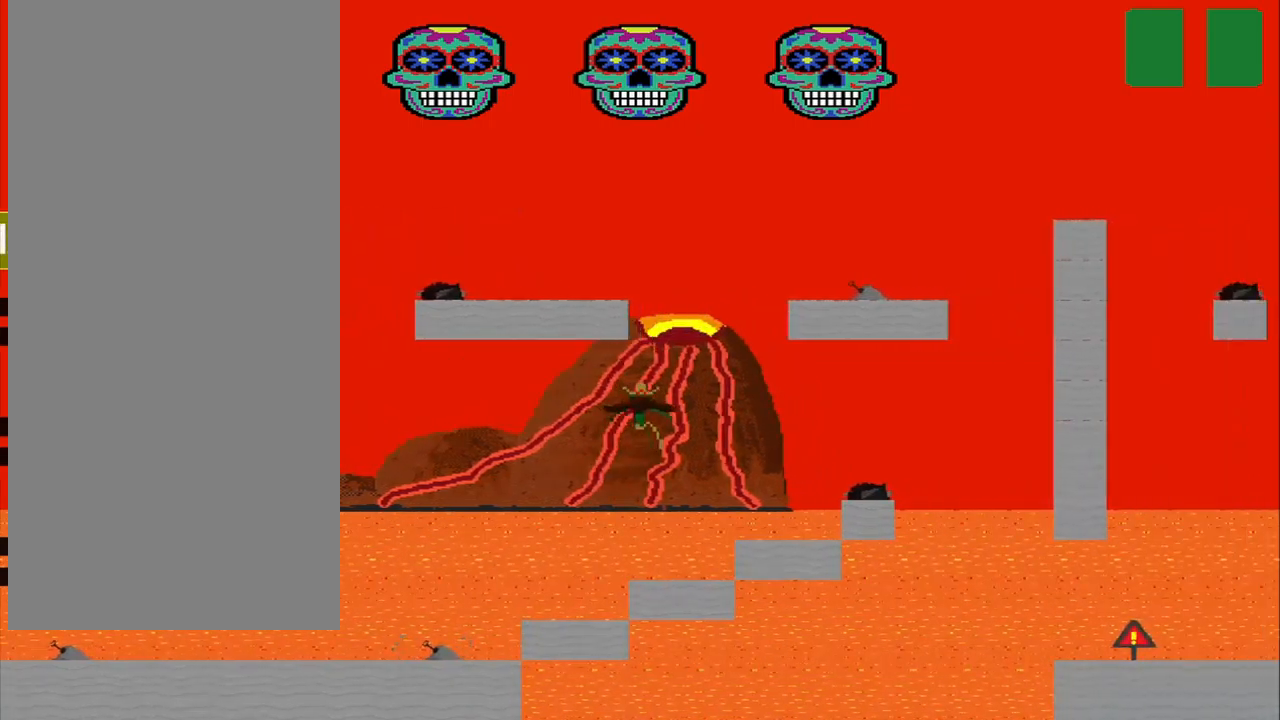
{"buttons": [], "left_stick": "right", "events": []}
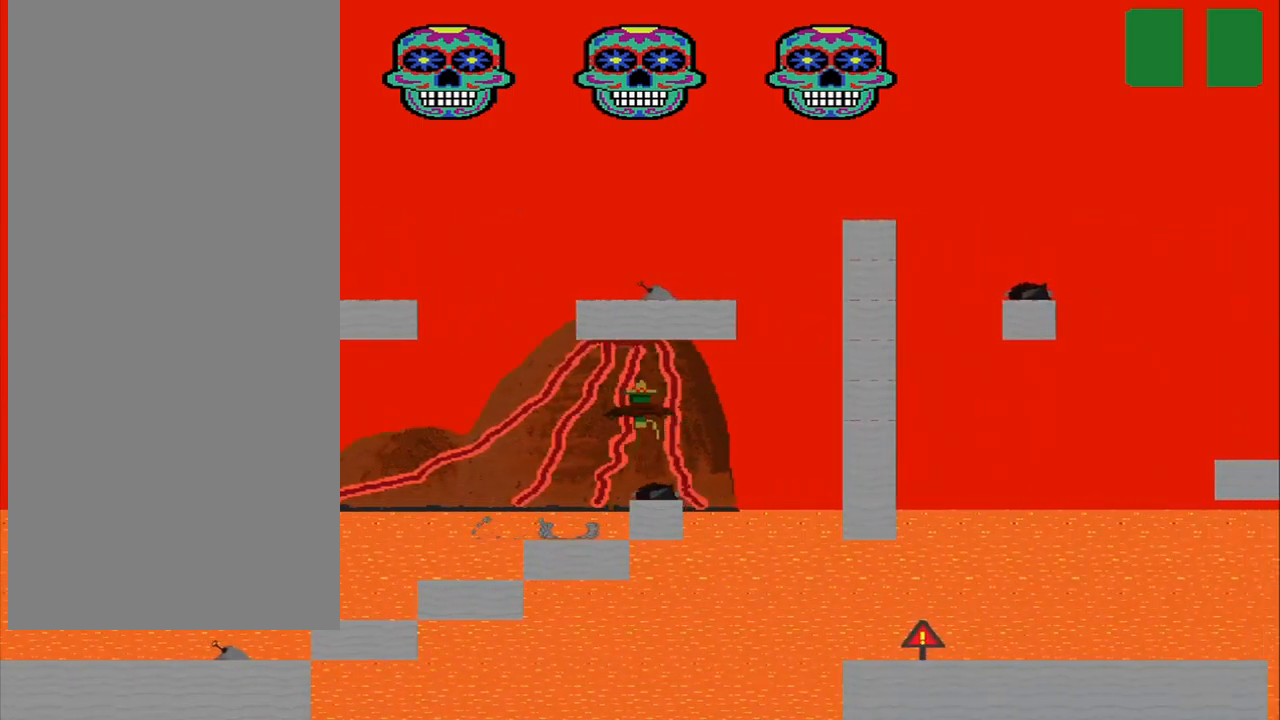
{"buttons": [], "left_stick": "right", "events": []}
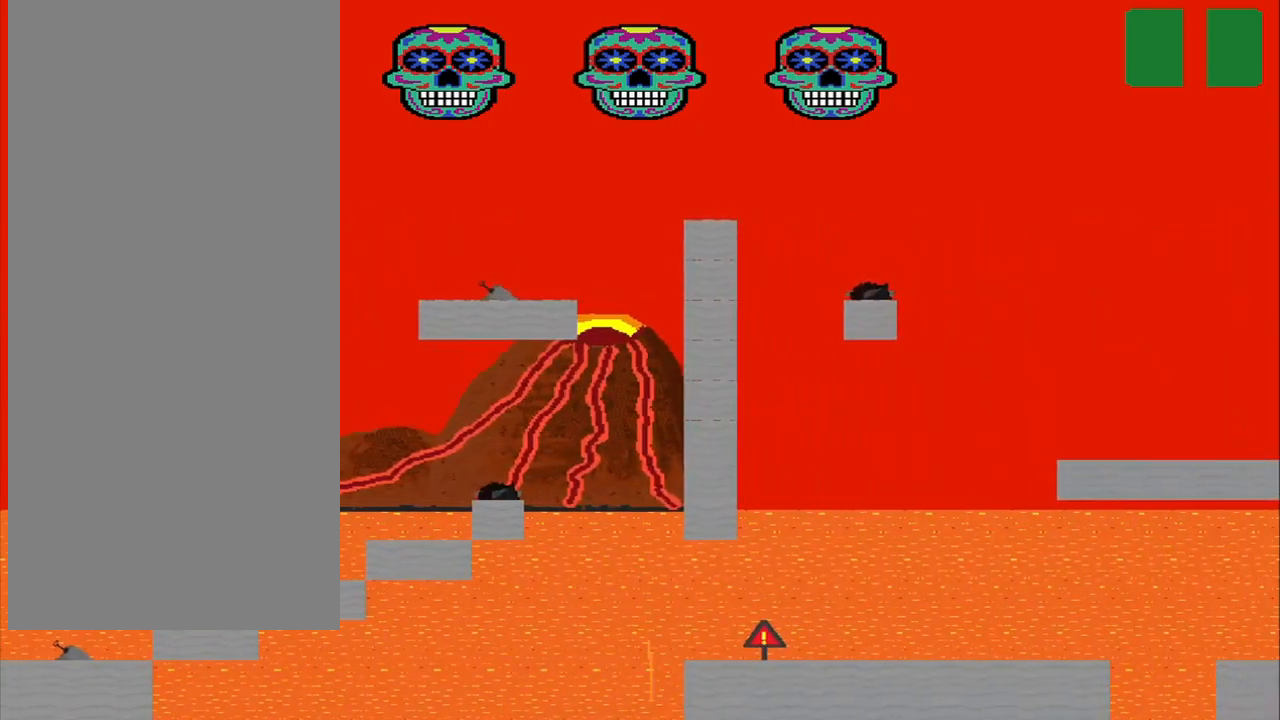
{"buttons": [], "left_stick": "center", "events": [[375, "left_stick", "center"]]}
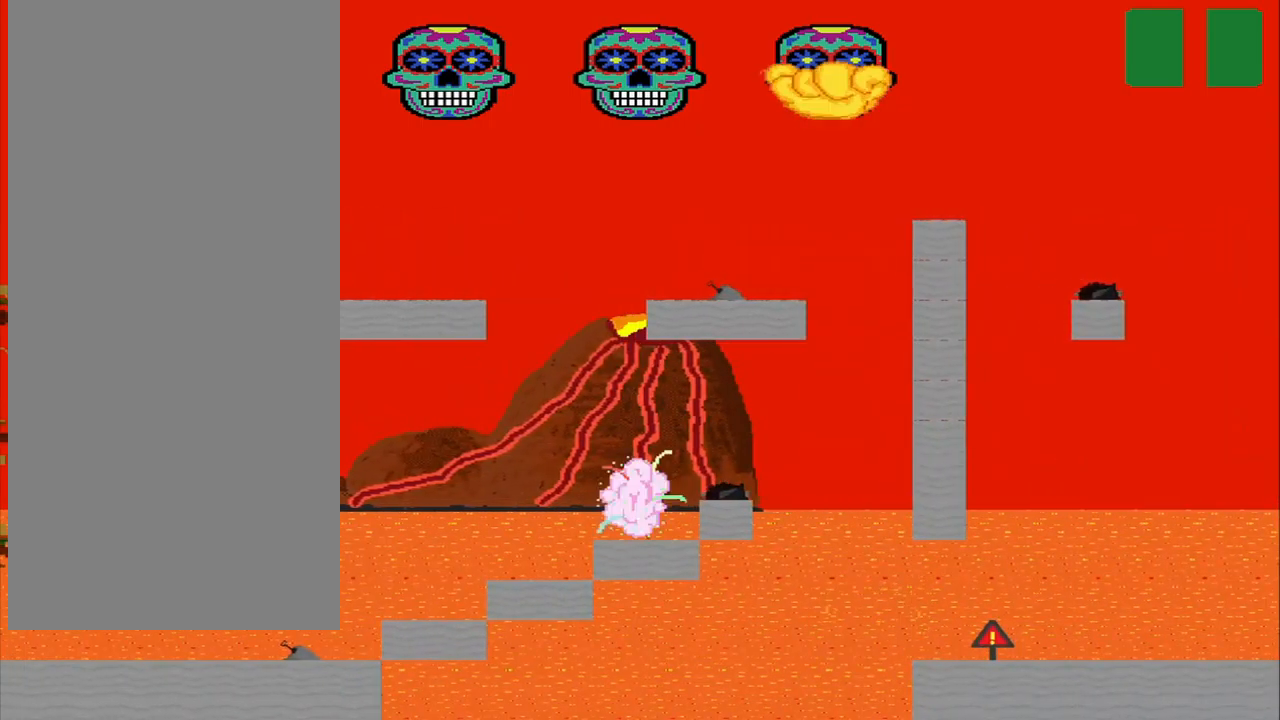
{"buttons": [], "left_stick": "right", "events": [[459, "left_stick", "right"]]}
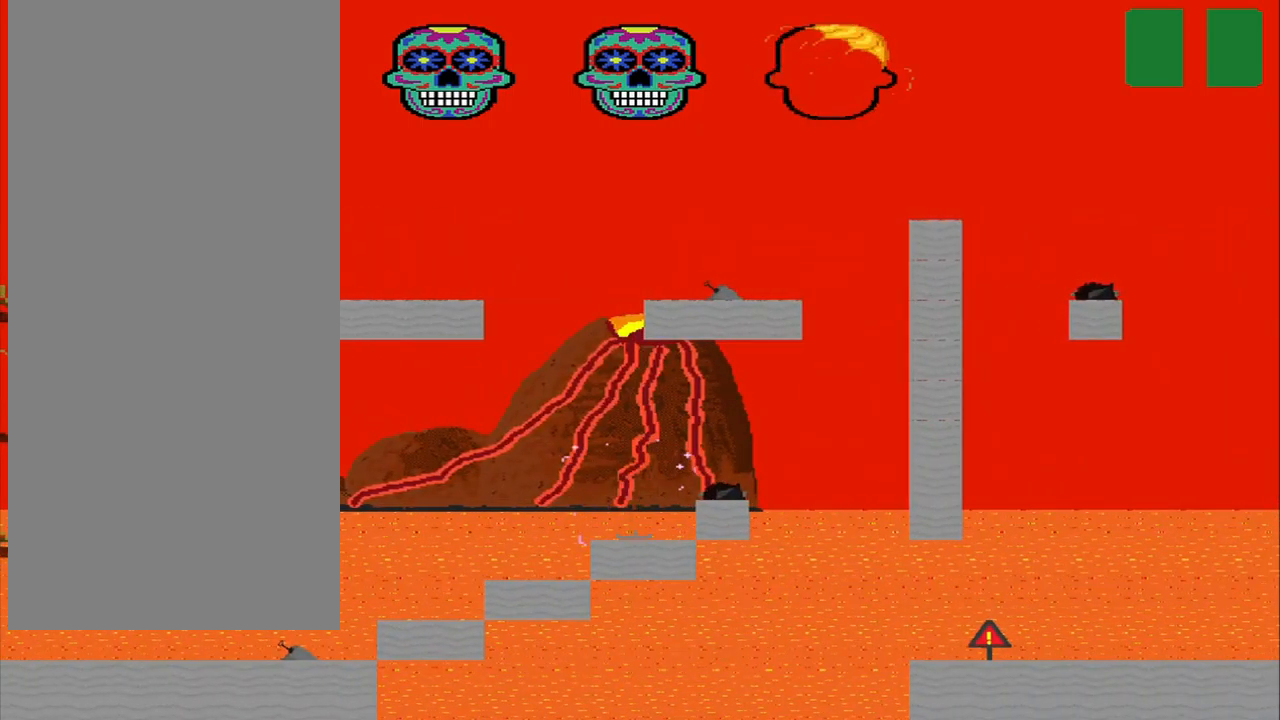
{"buttons": [], "left_stick": "down-right", "events": [[125, "left_stick", "center"], [375, "left_stick", "down-right"]]}
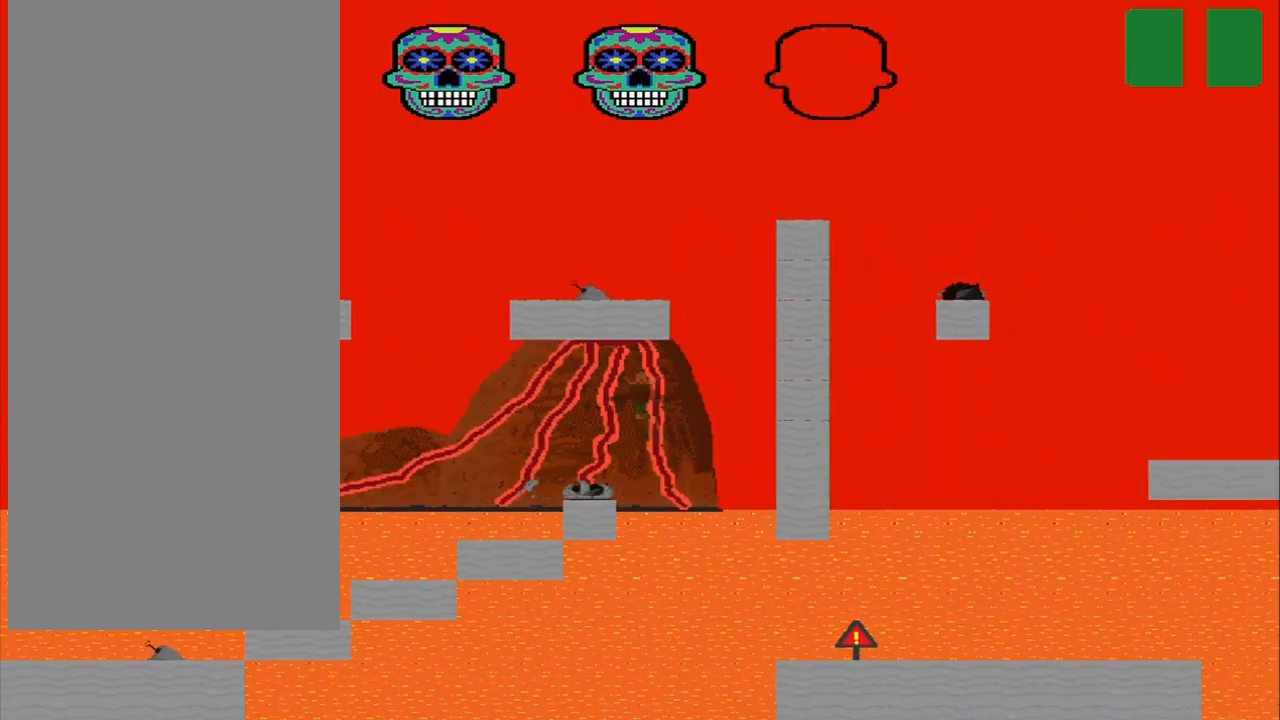
{"buttons": [], "left_stick": "down-right", "events": []}
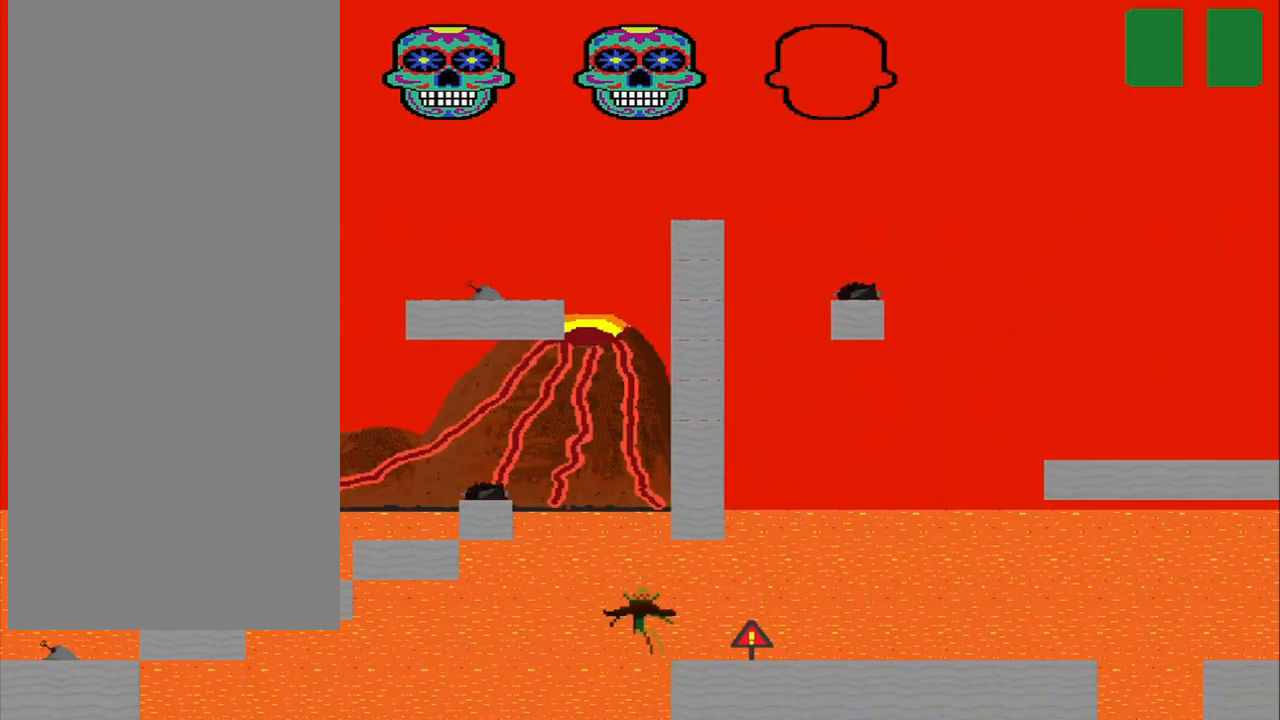
{"buttons": [], "left_stick": "down-right", "events": []}
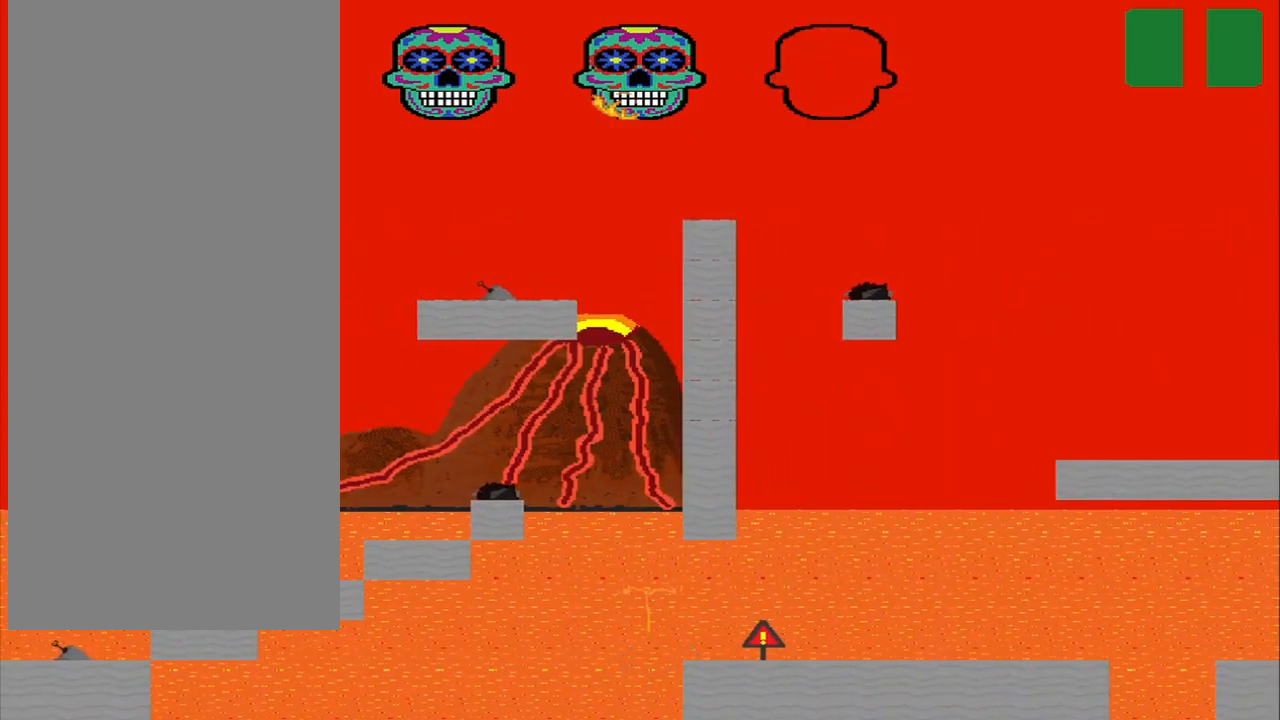
{"buttons": [], "left_stick": "center", "events": [[209, "left_stick", "center"]]}
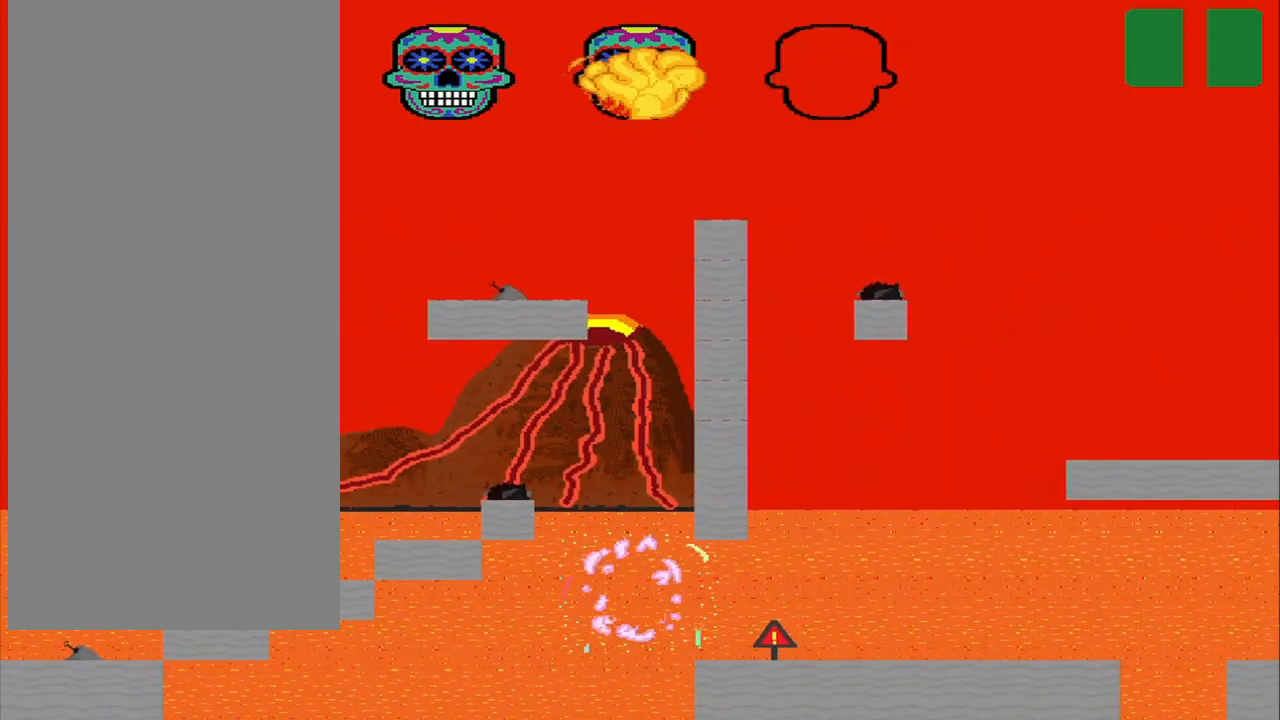
{"buttons": [], "left_stick": "right", "events": [[84, "left_stick", "down-right"], [500, "left_stick", "right"]]}
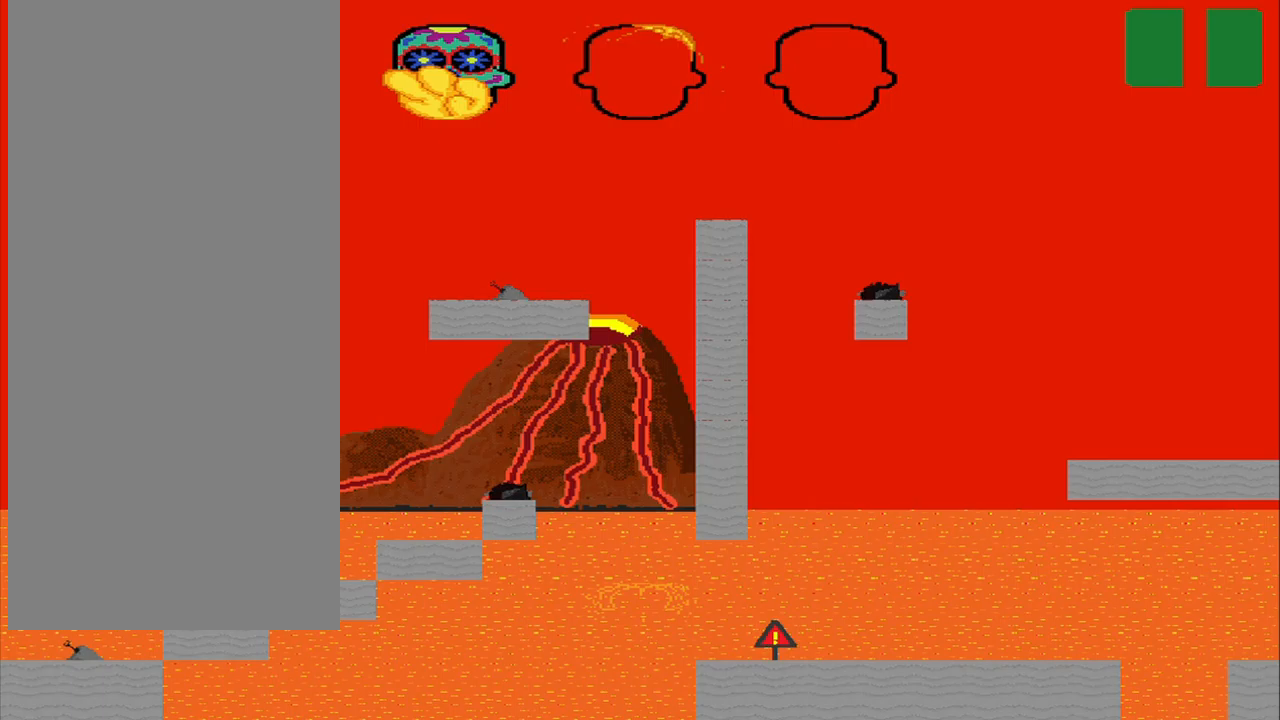
{"buttons": [], "left_stick": "right", "events": []}
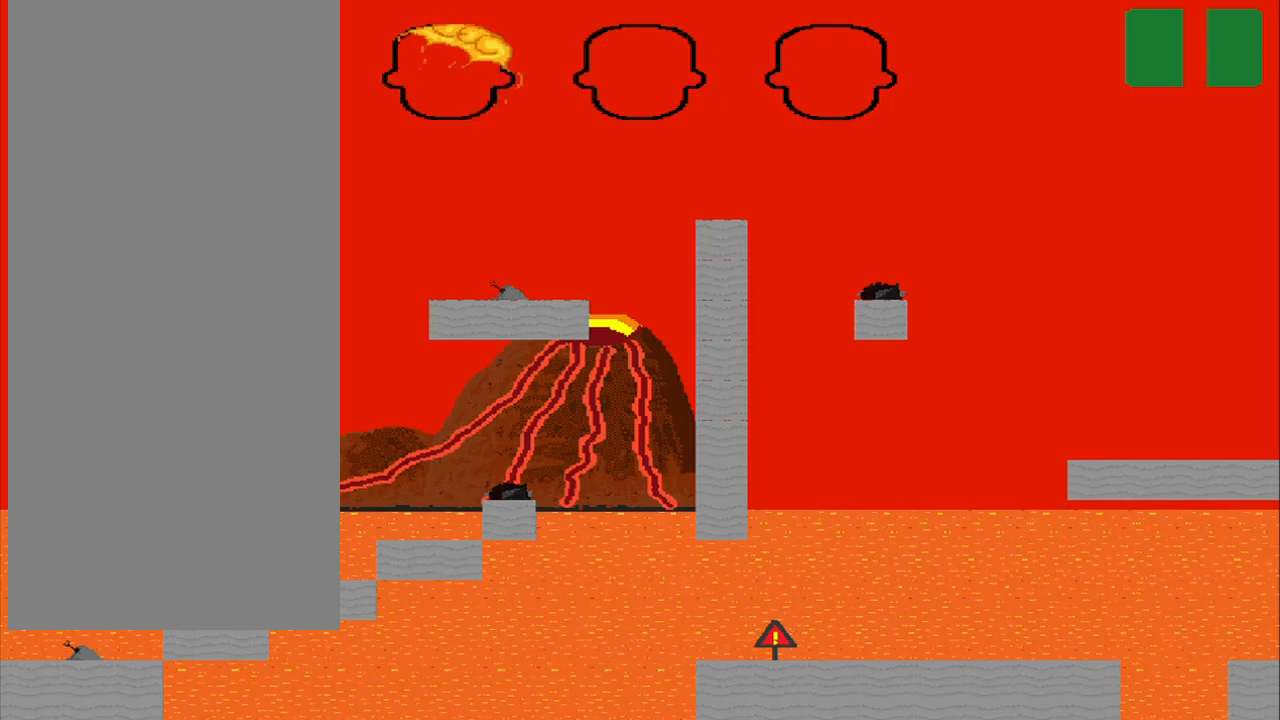
{"buttons": [], "left_stick": "right", "events": []}
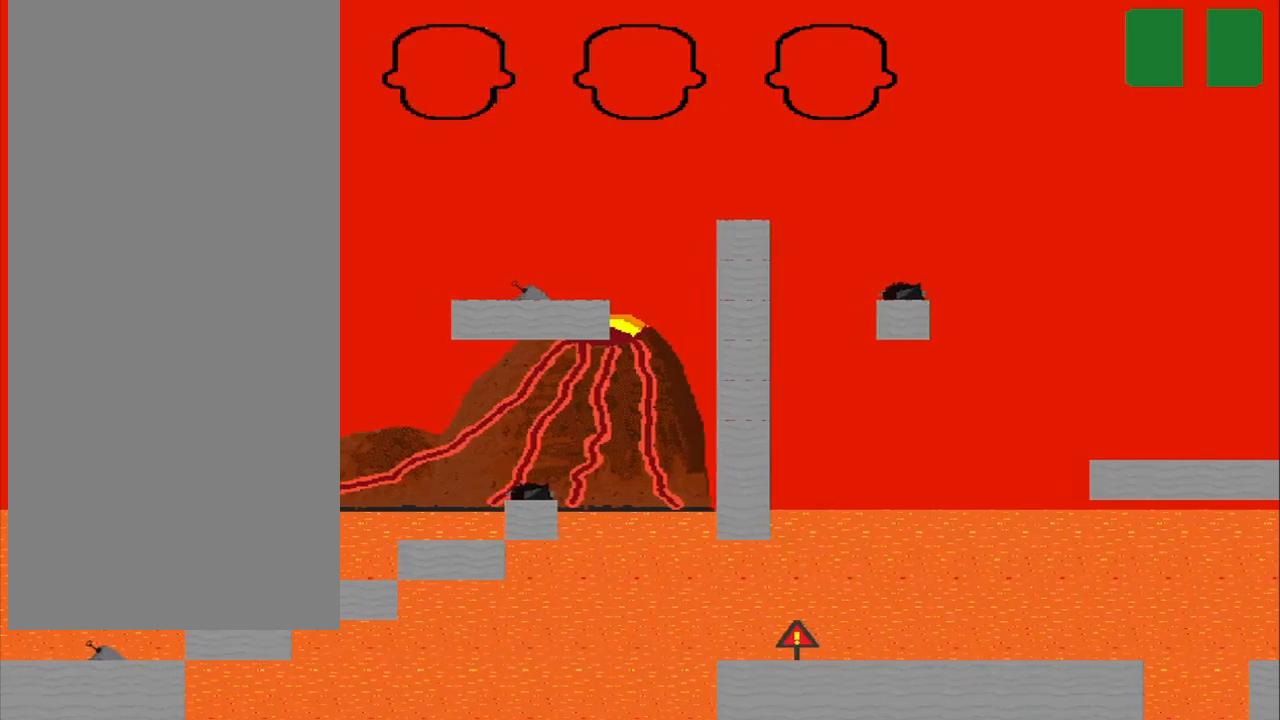
{"buttons": [], "left_stick": "down-right", "events": [[500, "left_stick", "down-right"]]}
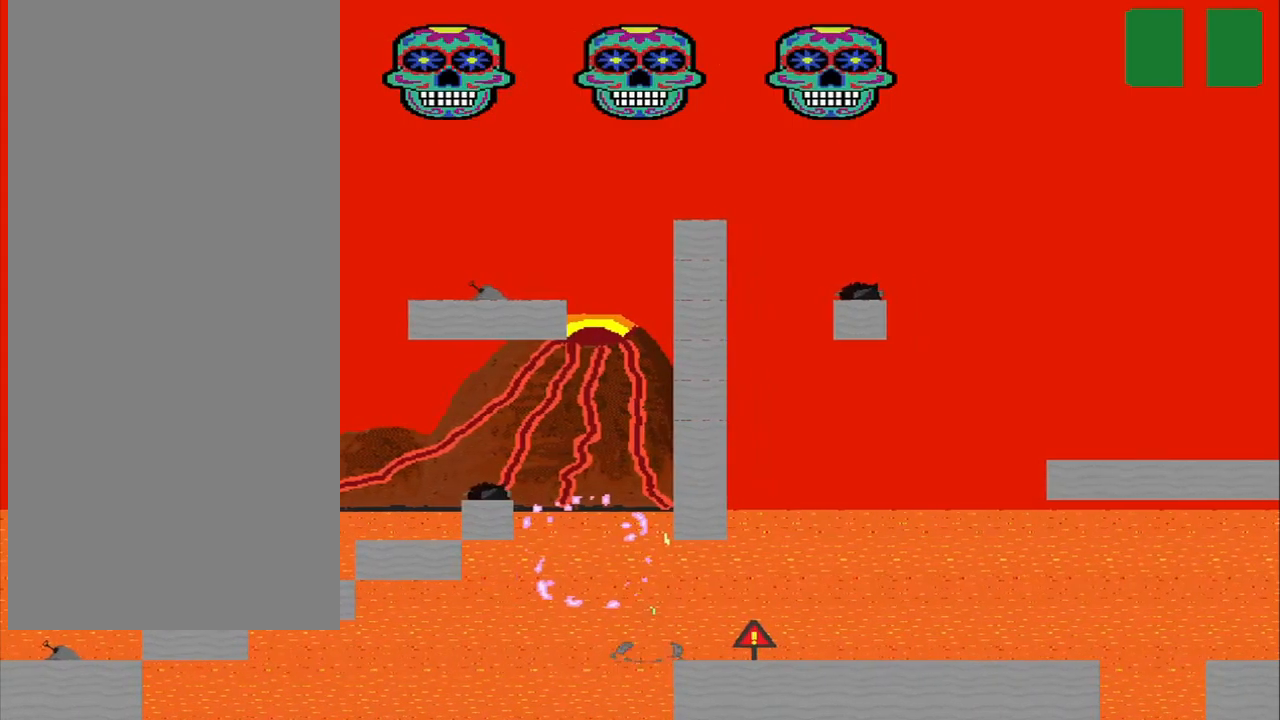
{"buttons": [], "left_stick": "center", "events": [[375, "left_stick", "center"]]}
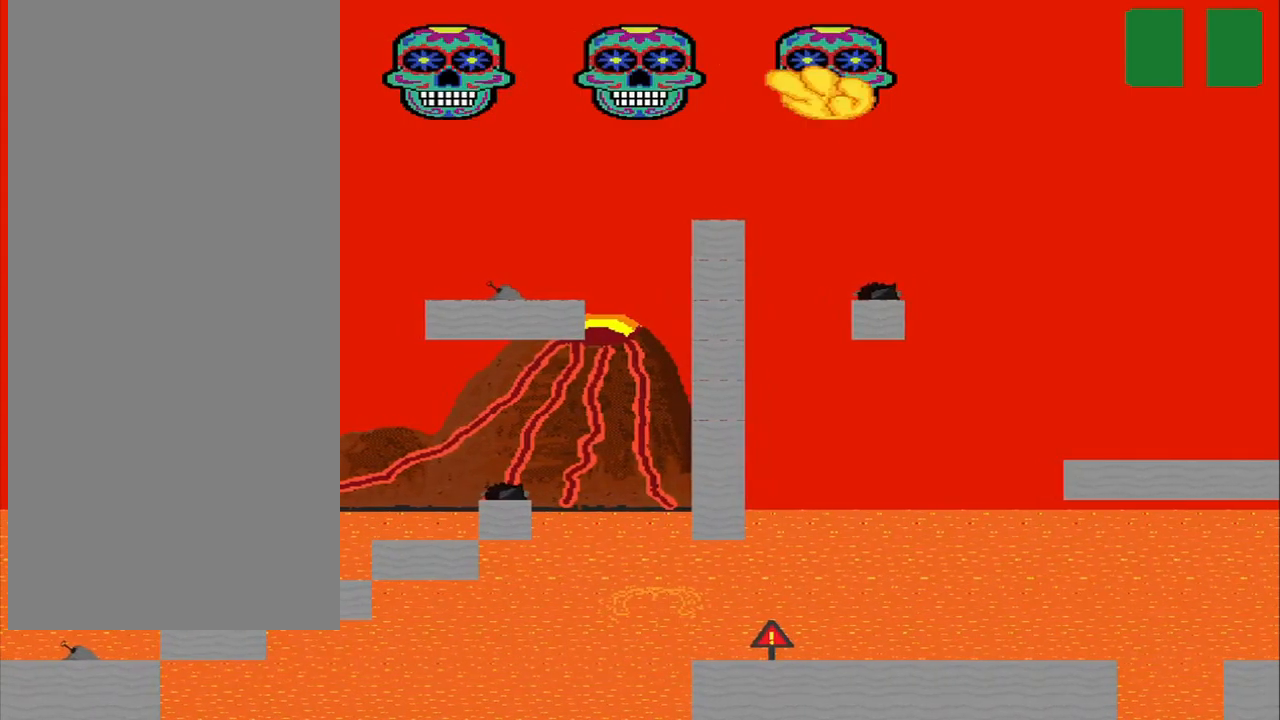
{"buttons": [], "left_stick": "down-right", "events": [[167, "left_stick", "right"], [250, "left_stick", "down-right"]]}
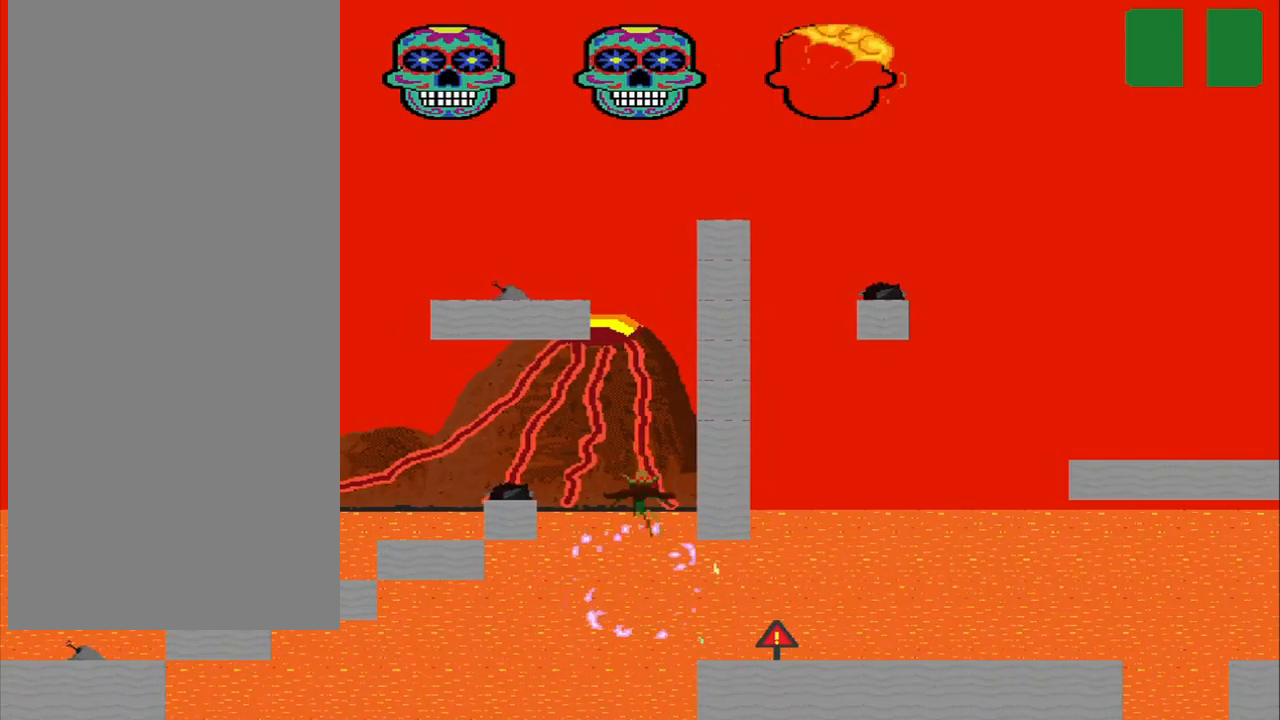
{"buttons": [], "left_stick": "down-right", "events": []}
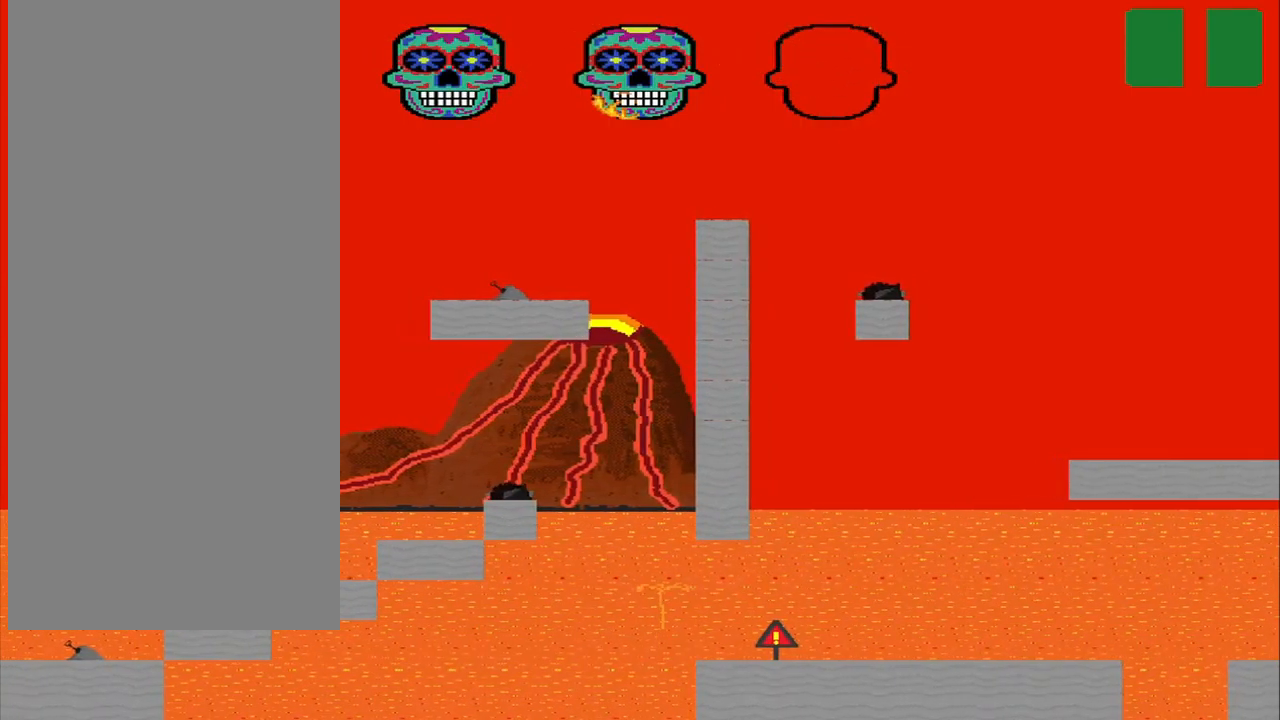
{"buttons": [], "left_stick": "down-right", "events": [[167, "left_stick", "center"], [417, "left_stick", "down-right"]]}
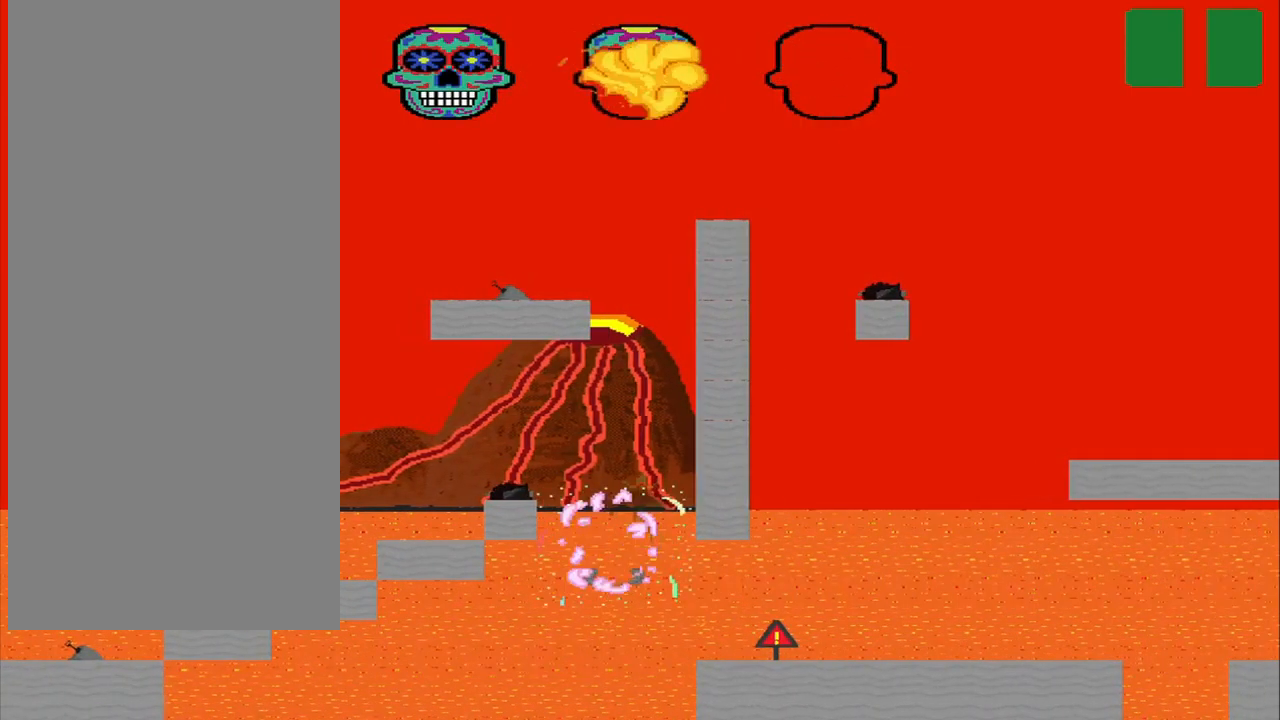
{"buttons": [], "left_stick": "down-right", "events": []}
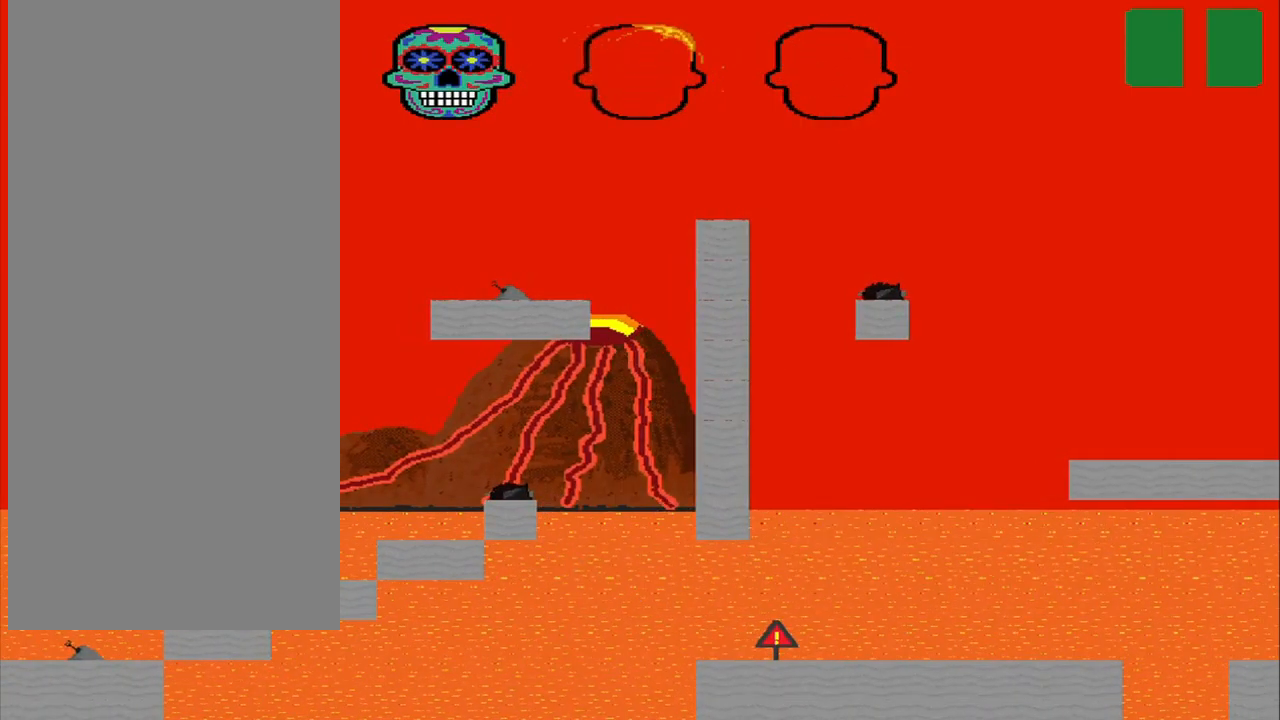
{"buttons": [], "left_stick": "right", "events": [[500, "left_stick", "right"]]}
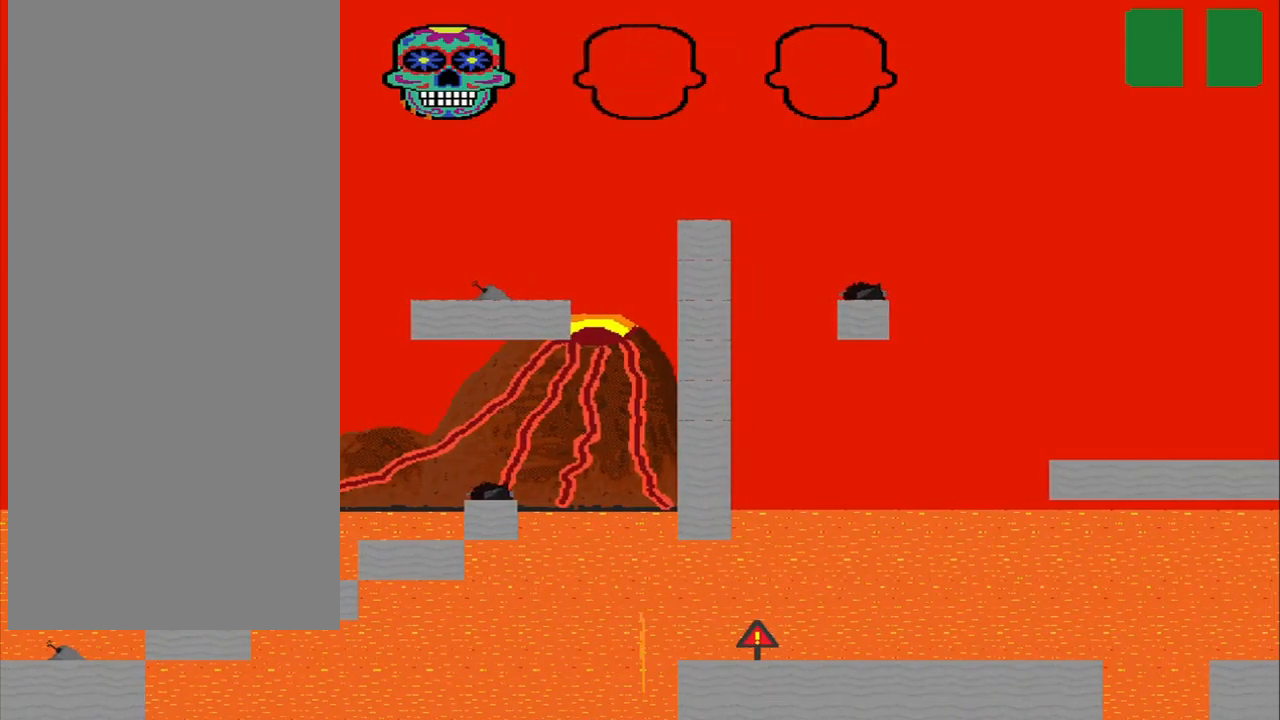
{"buttons": [], "left_stick": "center", "events": [[250, "left_stick", "center"]]}
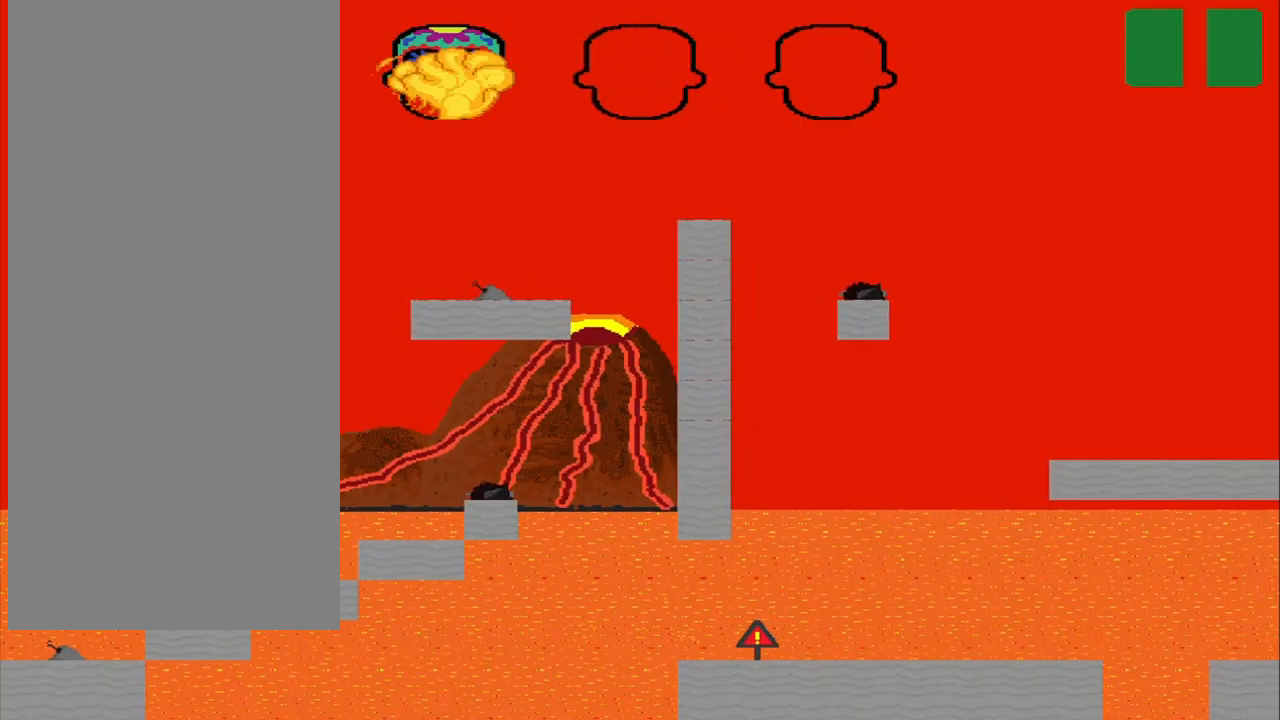
{"buttons": [], "left_stick": "left", "events": [[125, "left_stick", "left"]]}
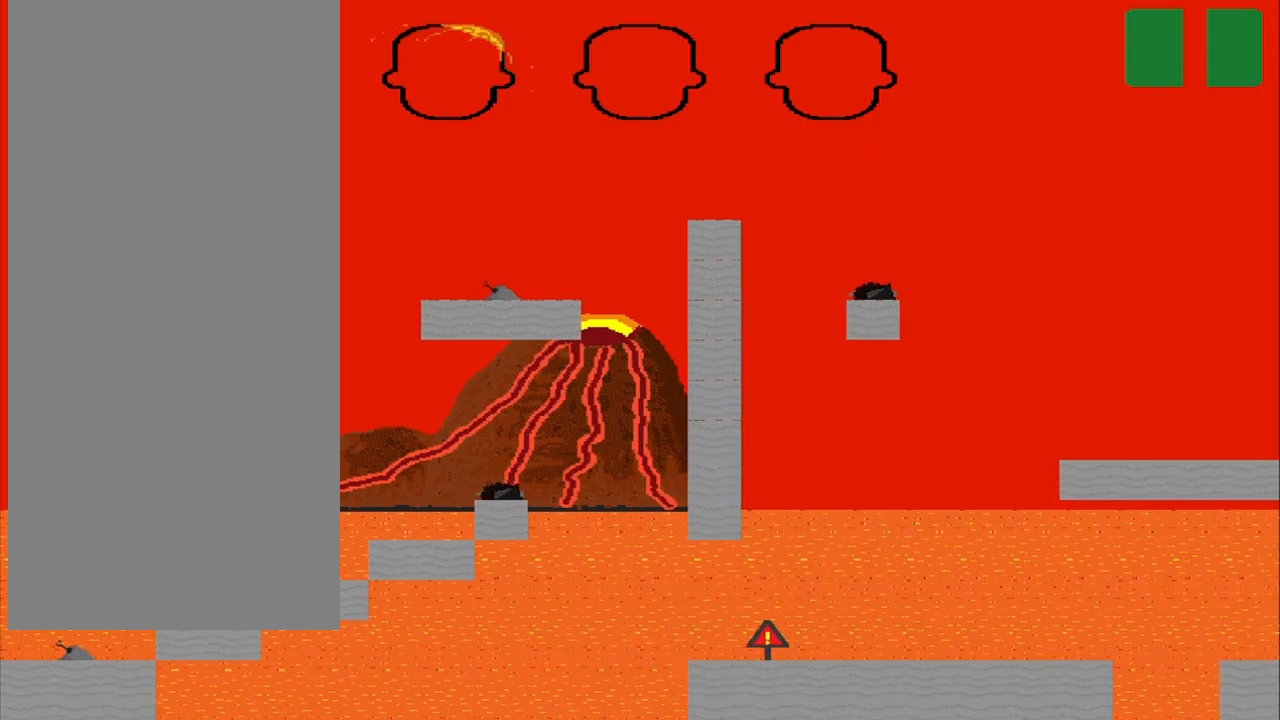
{"buttons": [], "left_stick": "left", "events": []}